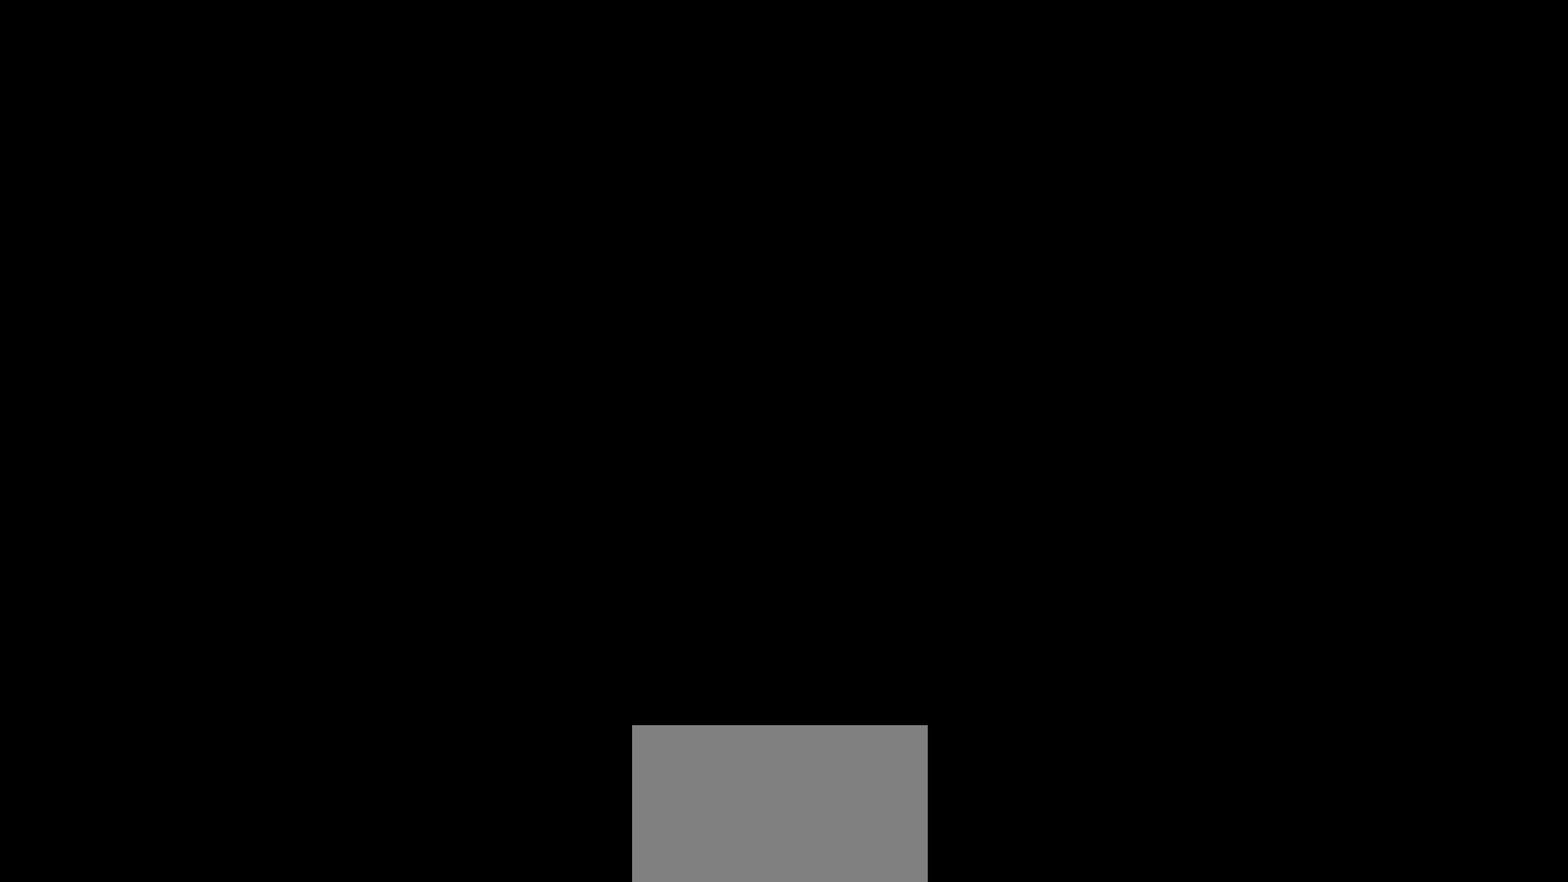
Gameplay with a controller (arcade stick); each line is a JSON object with the inputs held at the frame after it (dt_ms = milliseconds from this image to that frame). "button_events" lists button changes between this image and that frame as [ms after this image, input, new state], when the widget could be followed in between (sticks are given only as held states). Not read: L3 R3 TRIANGLE.
{"dt_ms": 500, "buttons": [], "left_stick": "center", "button_events": [[67, "CROSS", "up"]]}
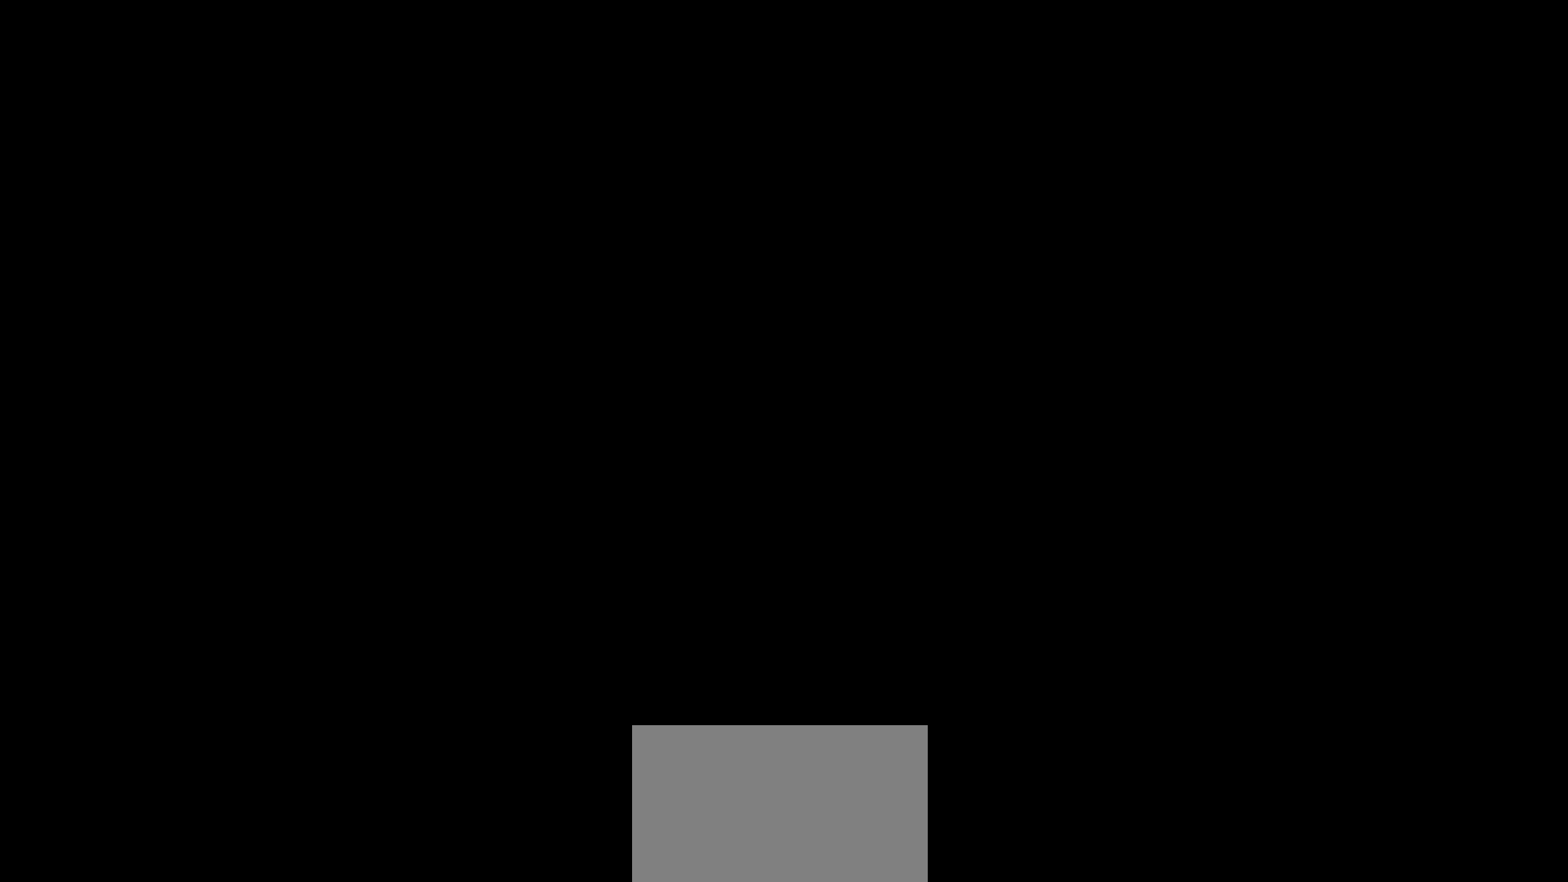
{"dt_ms": 500, "buttons": [], "left_stick": "center", "button_events": []}
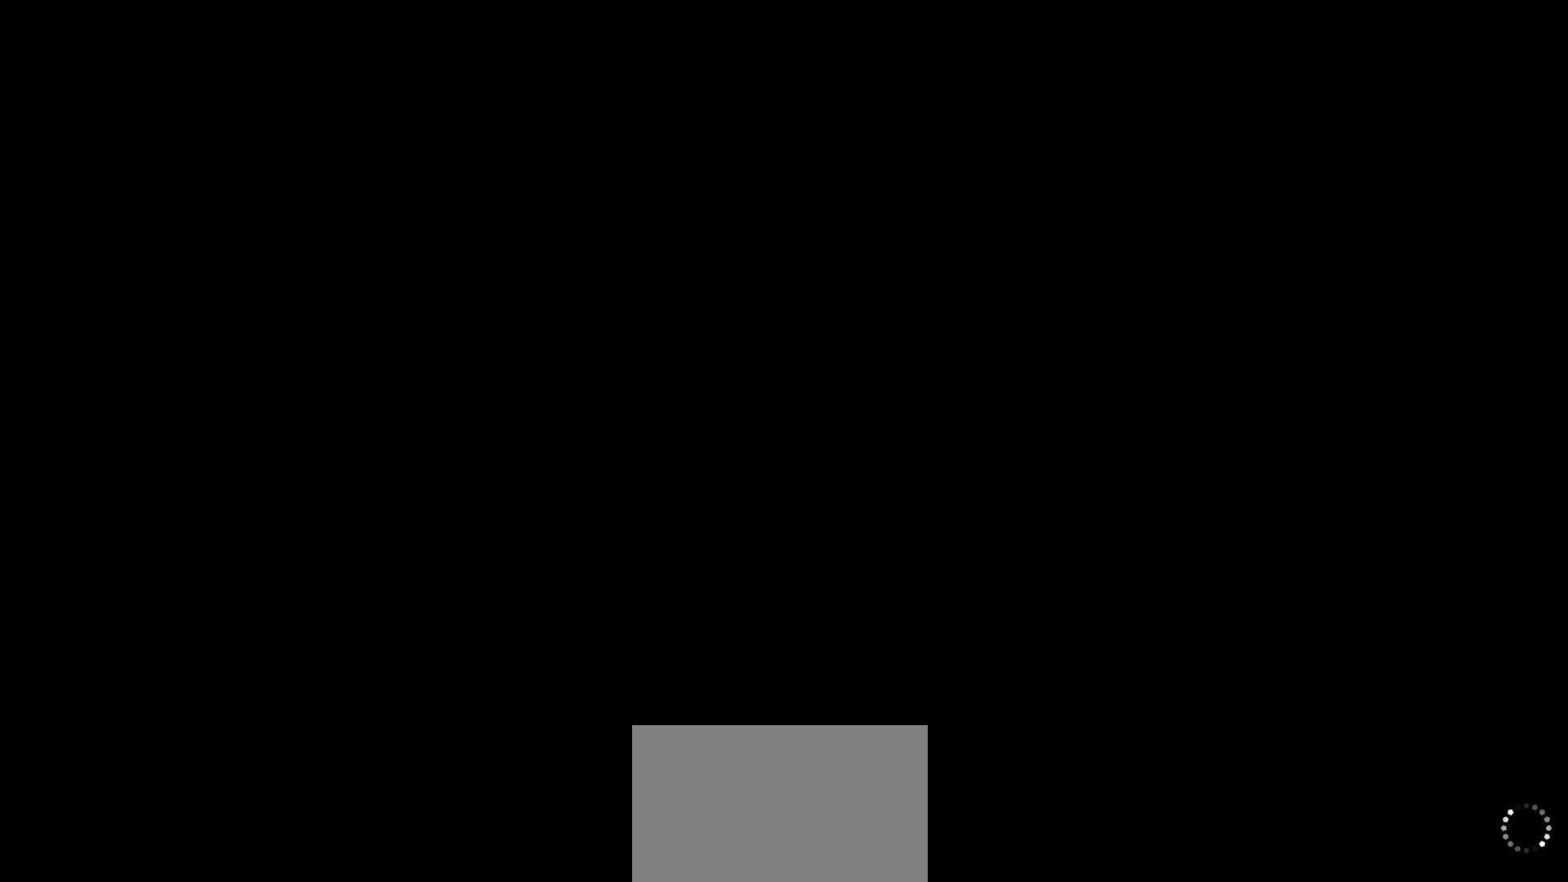
{"dt_ms": 500, "buttons": [], "left_stick": "center", "button_events": []}
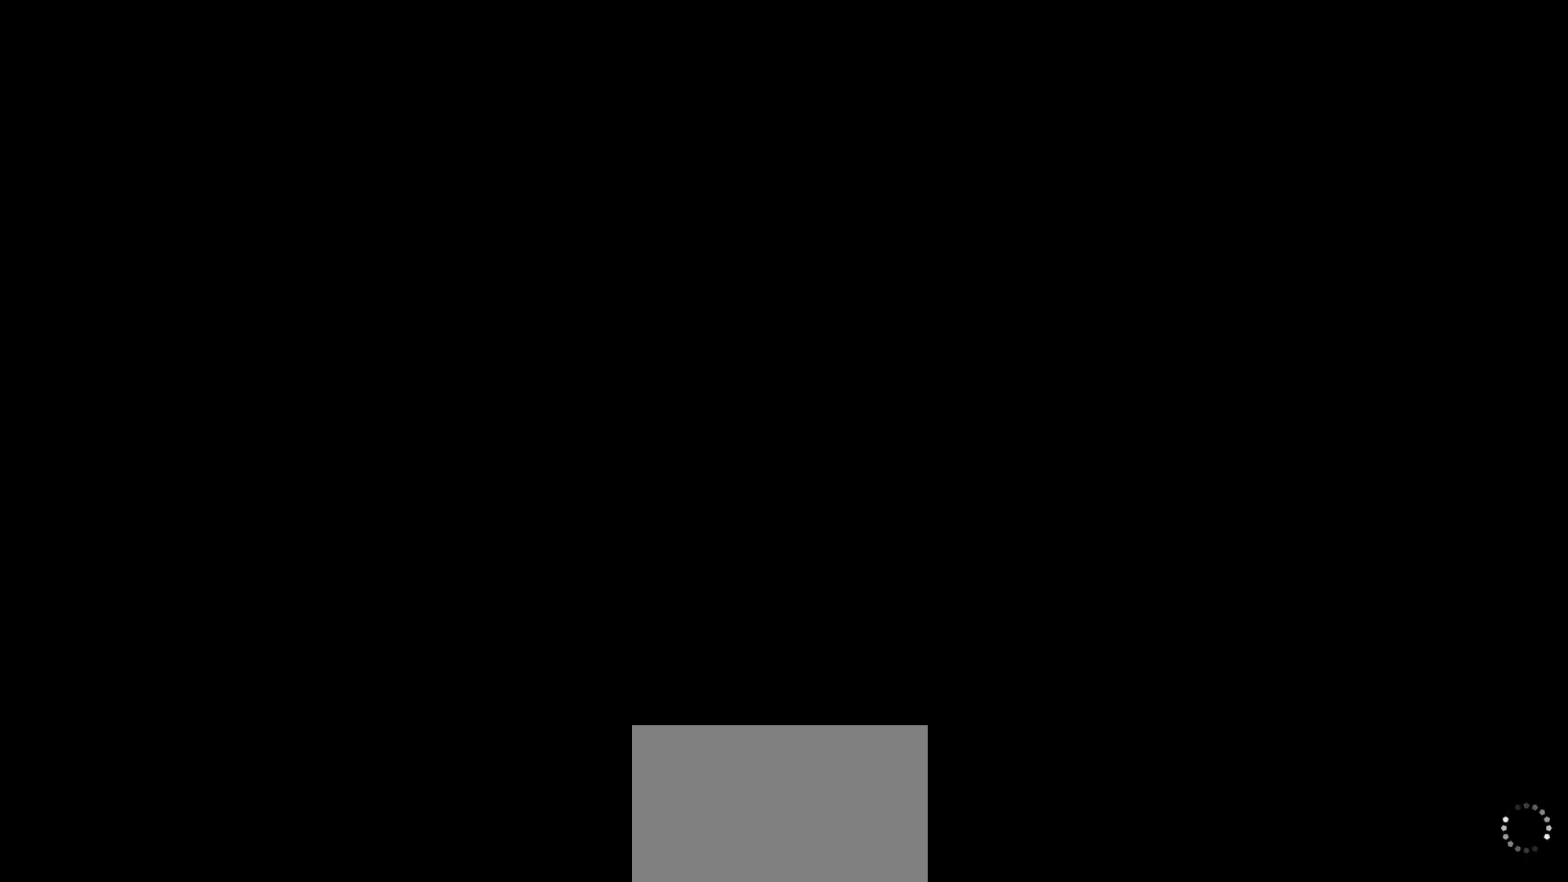
{"dt_ms": 500, "buttons": [], "left_stick": "center", "button_events": []}
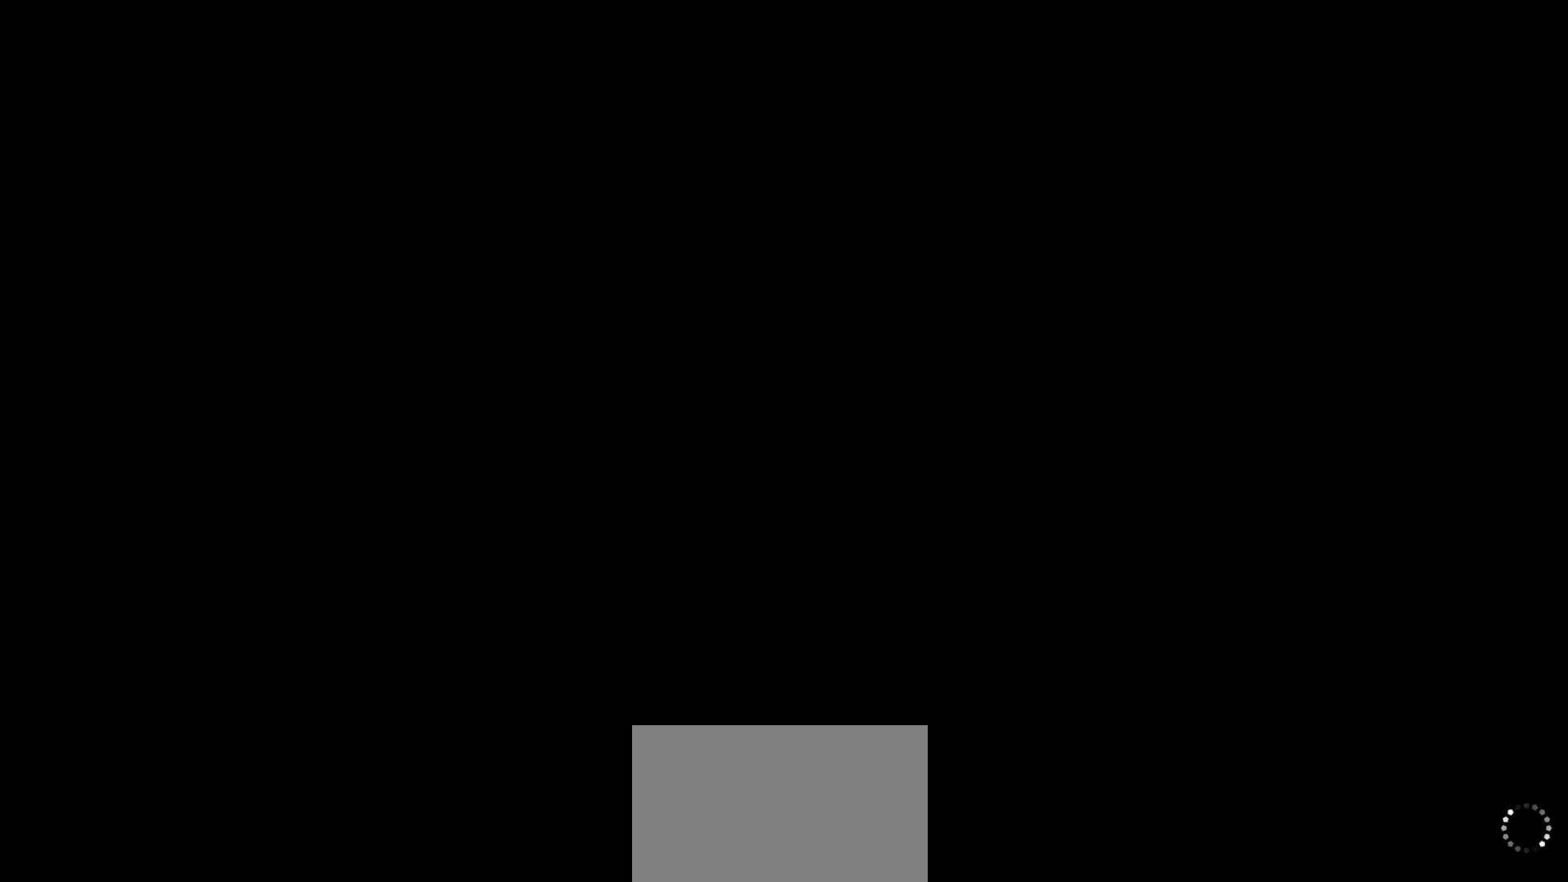
{"dt_ms": 1000, "buttons": ["CROSS", "SQUARE", "L1"], "left_stick": "center", "button_events": [[933, "CROSS", "down"], [933, "L1", "down"], [933, "SQUARE", "down"]]}
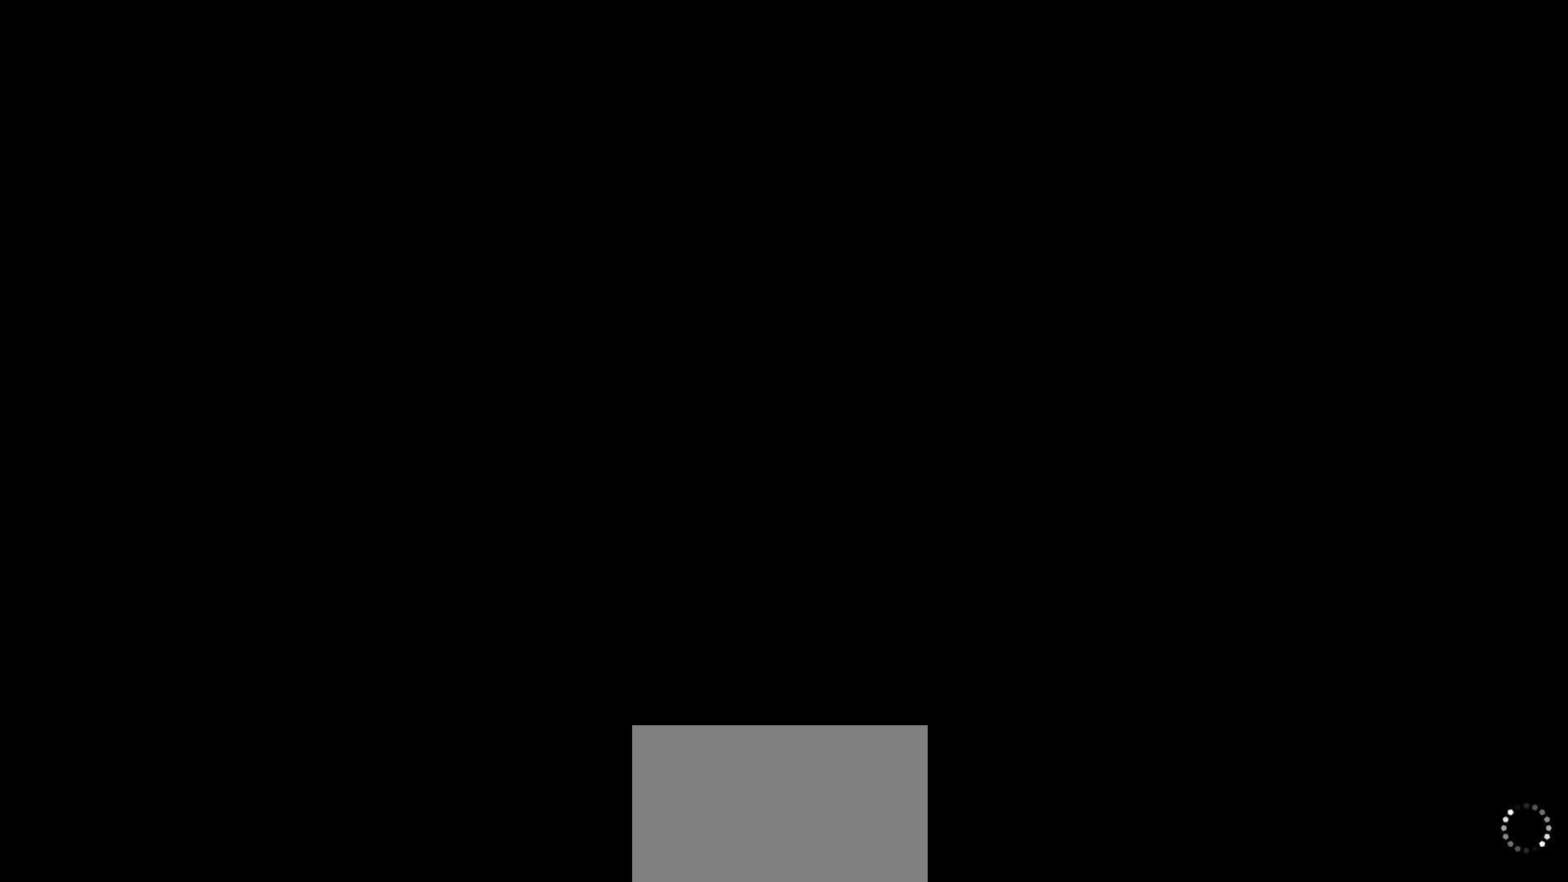
{"dt_ms": 500, "buttons": ["CROSS", "L1"], "left_stick": "center", "button_events": [[117, "L1", "up"], [133, "CROSS", "up"], [133, "SQUARE", "up"], [383, "CROSS", "down"], [383, "SQUARE", "down"], [400, "L1", "down"], [467, "SQUARE", "up"]]}
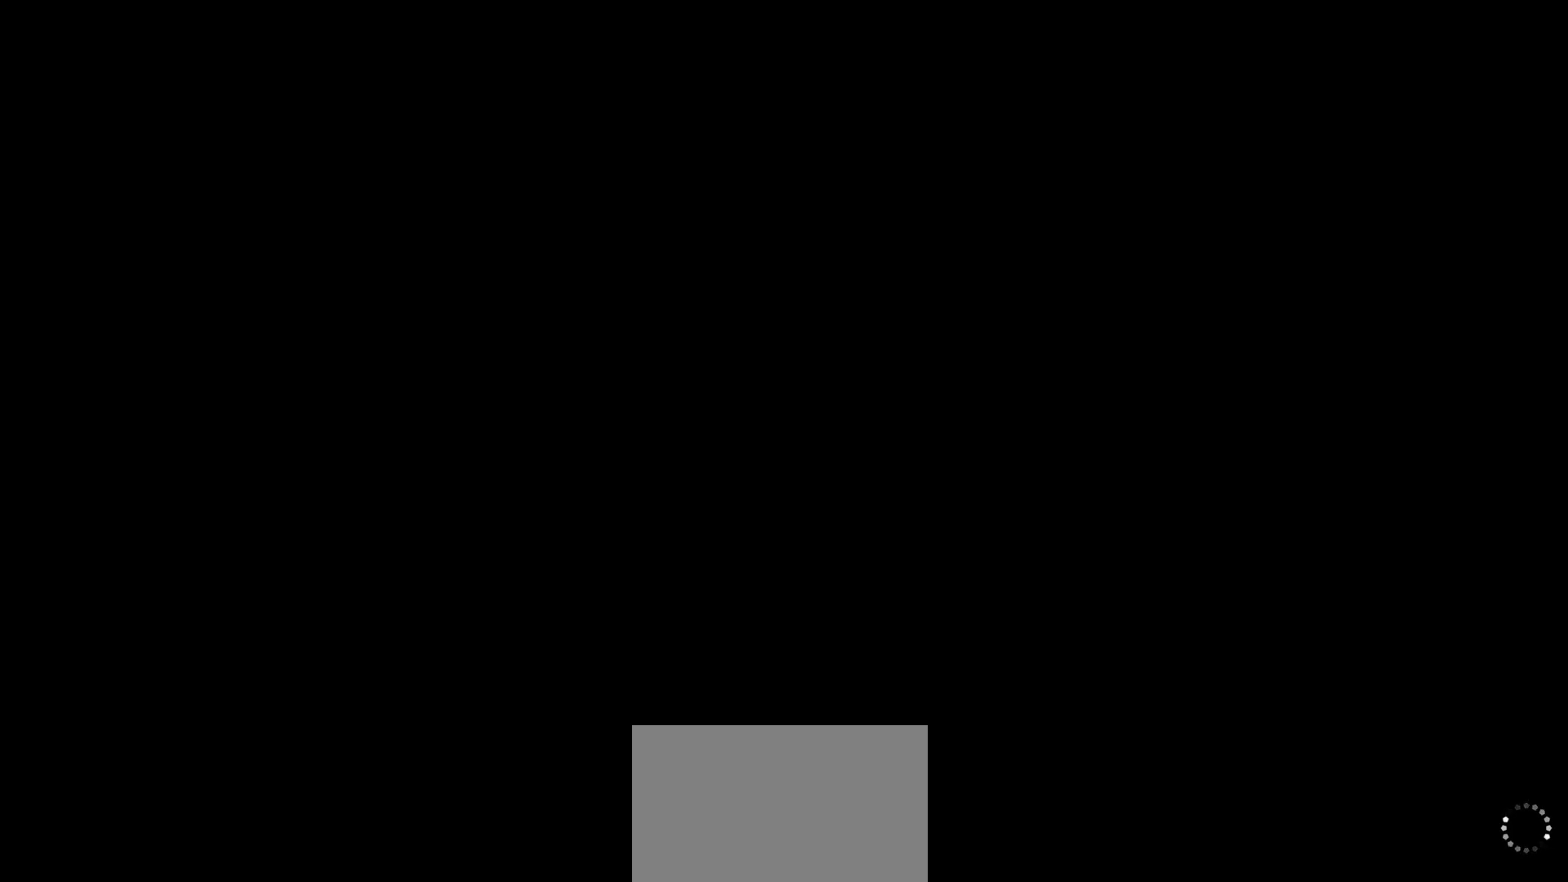
{"dt_ms": 500, "buttons": ["L1"], "left_stick": "center", "button_events": [[33, "CROSS", "up"], [33, "L1", "up"], [333, "SQUARE", "down"], [350, "CROSS", "down"], [350, "L1", "down"], [383, "SQUARE", "up"], [467, "CROSS", "up"]]}
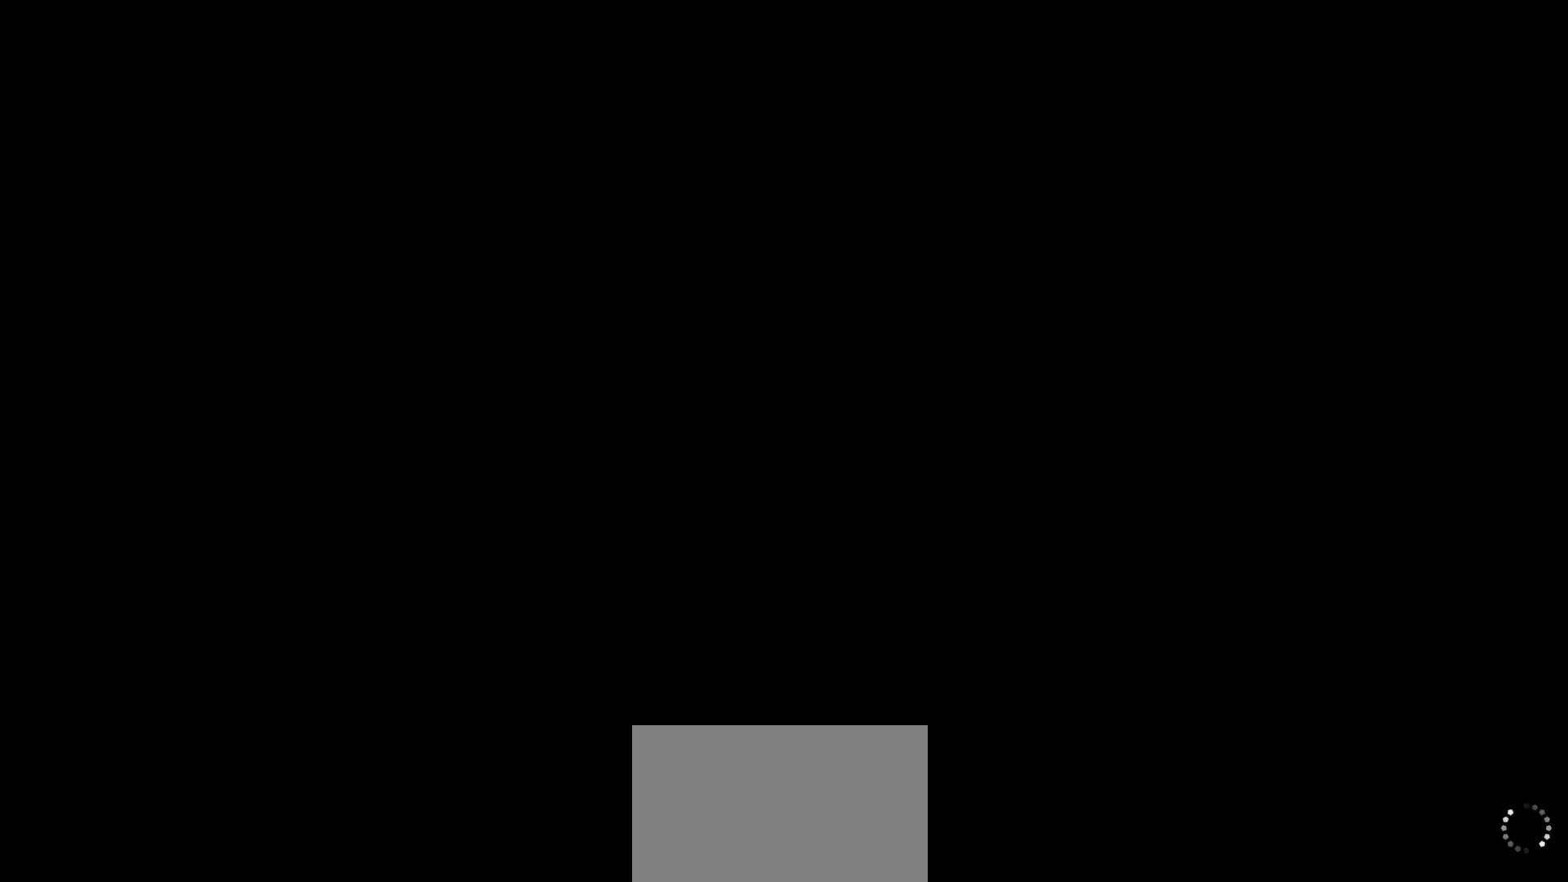
{"dt_ms": 500, "buttons": [], "left_stick": "down-left", "button_events": [[33, "L1", "up"]]}
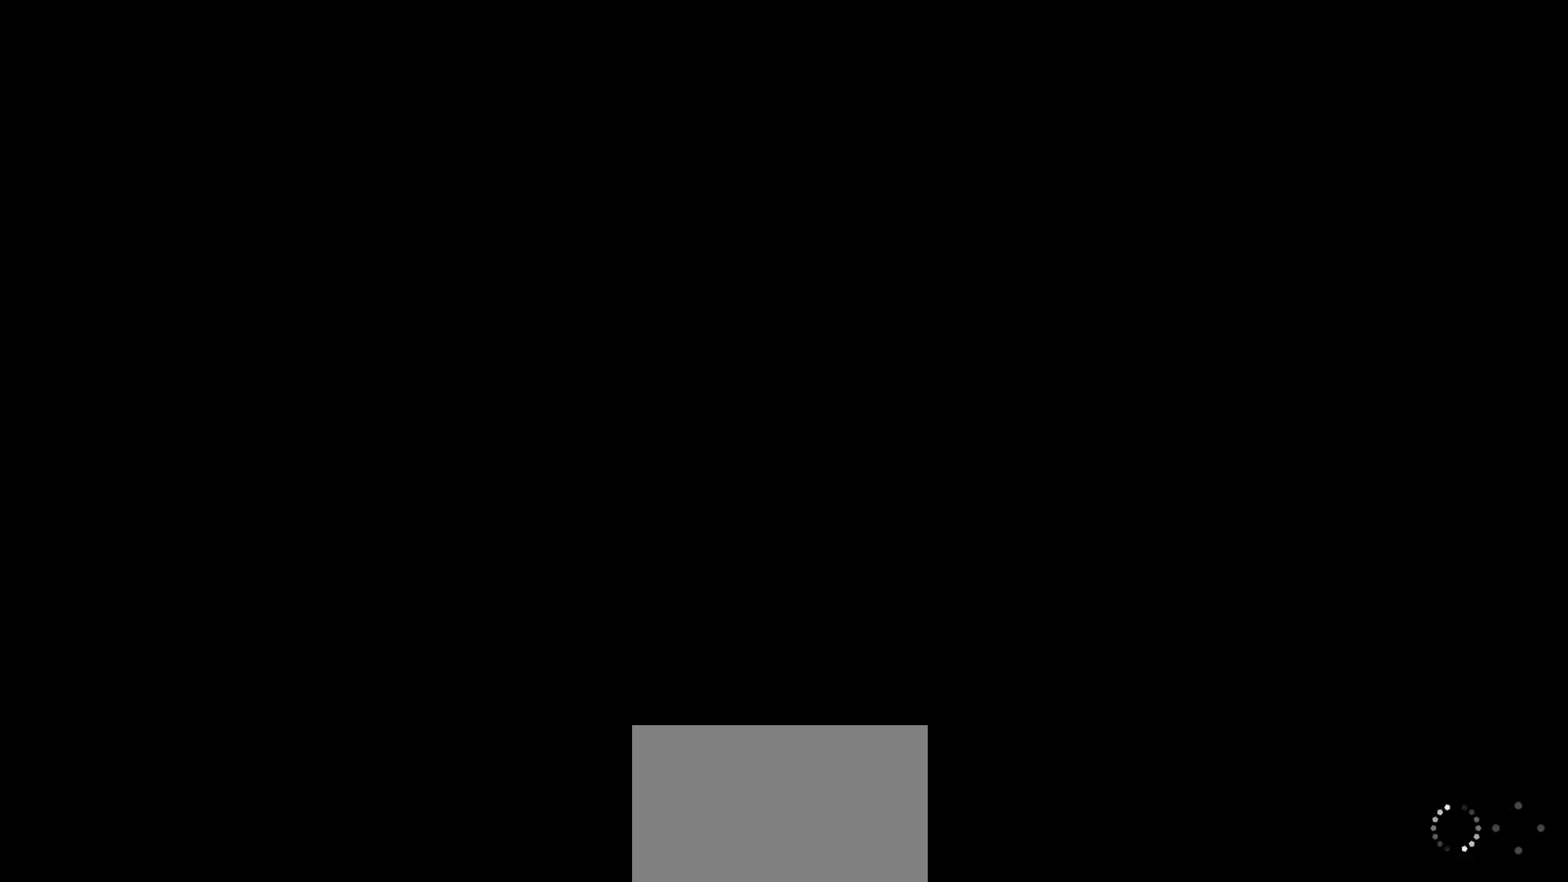
{"dt_ms": 500, "buttons": ["SQUARE"], "left_stick": "left", "button_events": [[133, "SQUARE", "down"]]}
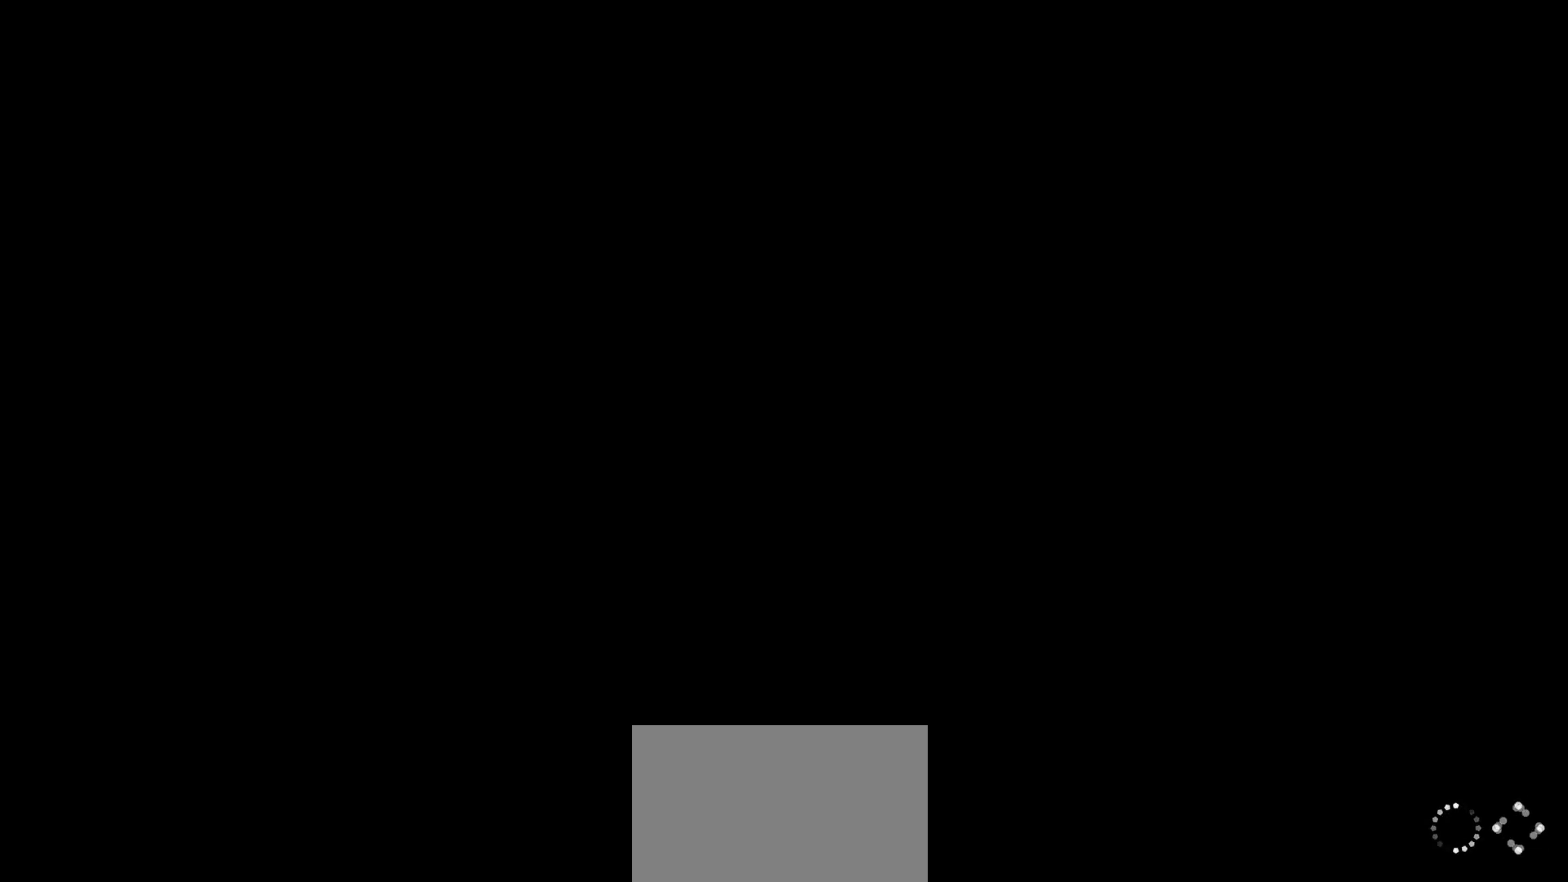
{"dt_ms": 500, "buttons": [], "left_stick": "left", "button_events": [[200, "SQUARE", "up"]]}
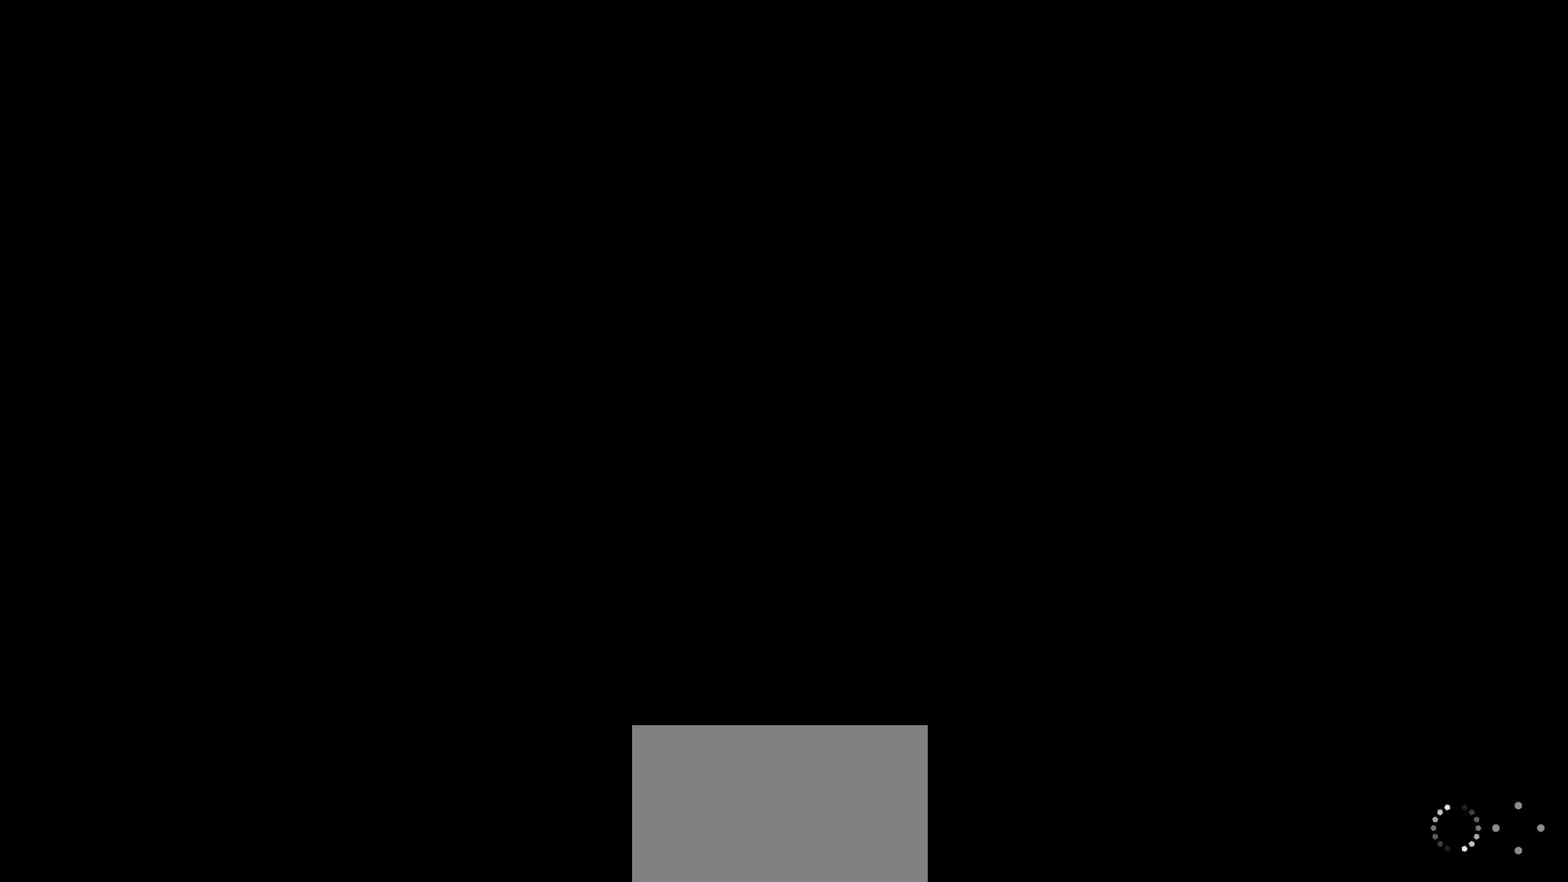
{"dt_ms": 500, "buttons": [], "left_stick": "left", "button_events": [[117, "CROSS", "down"], [250, "CROSS", "up"]]}
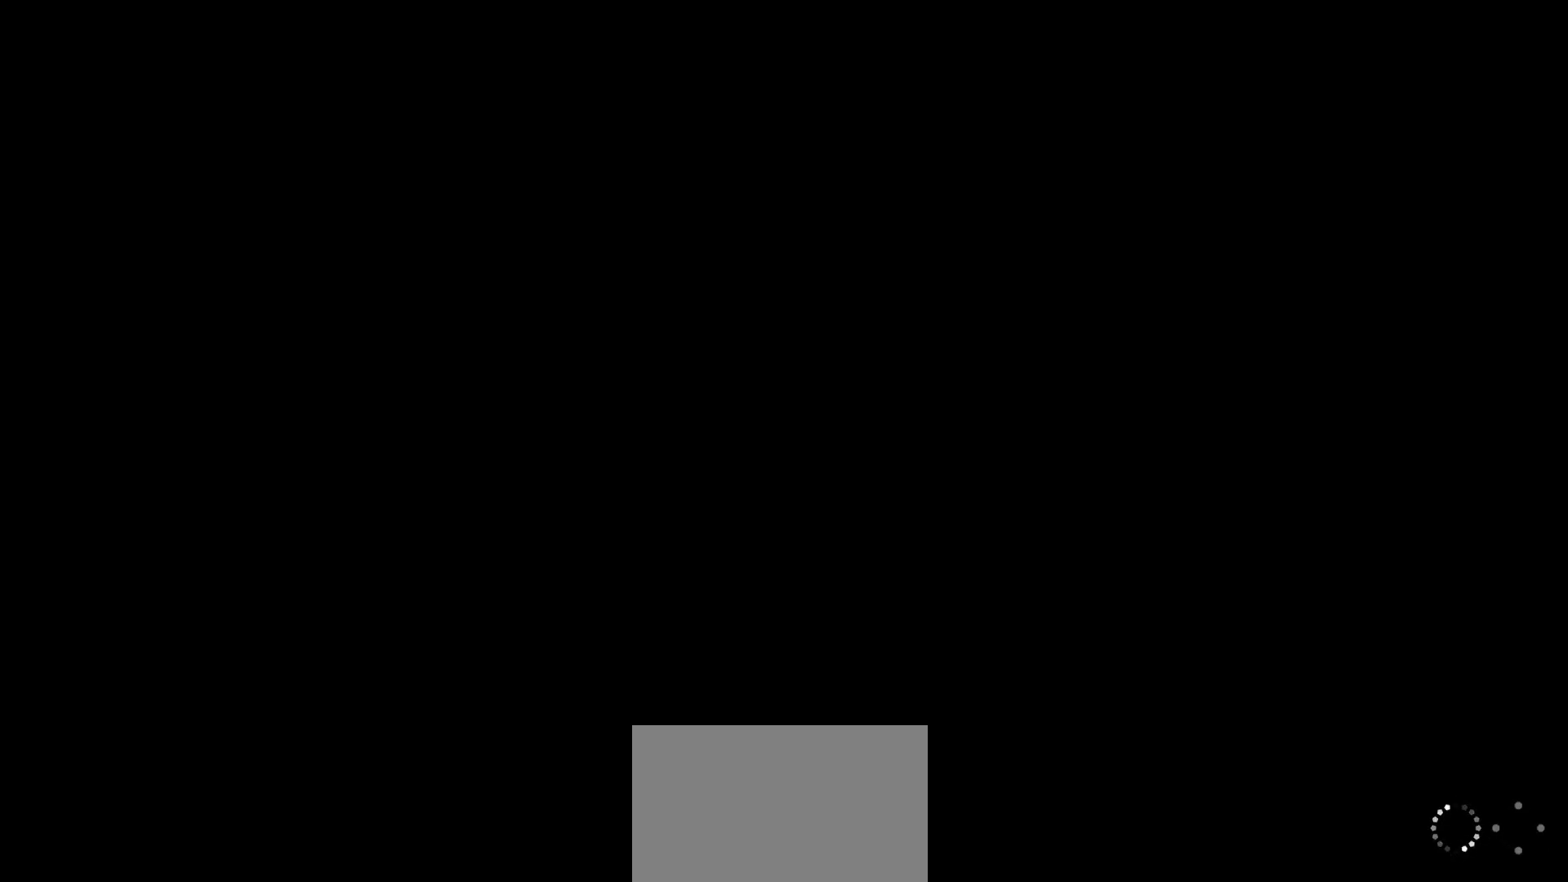
{"dt_ms": 500, "buttons": [], "left_stick": "left", "button_events": [[67, "CROSS", "down"], [67, "SQUARE", "down"], [117, "SQUARE", "up"], [183, "CROSS", "up"]]}
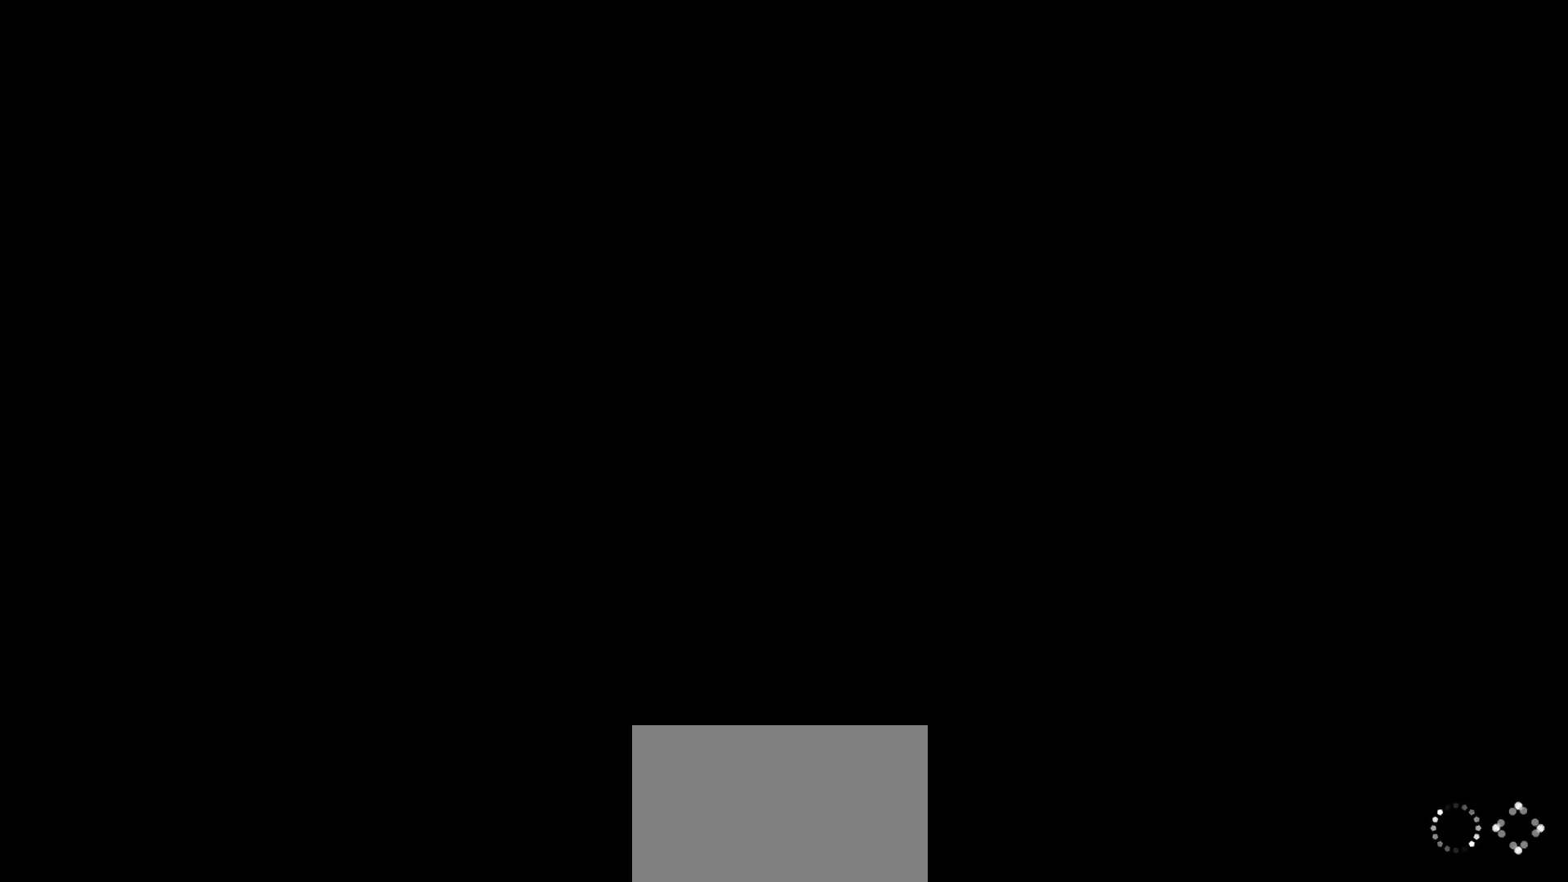
{"dt_ms": 500, "buttons": [], "left_stick": "left", "button_events": [[33, "SQUARE", "down"], [183, "SQUARE", "up"]]}
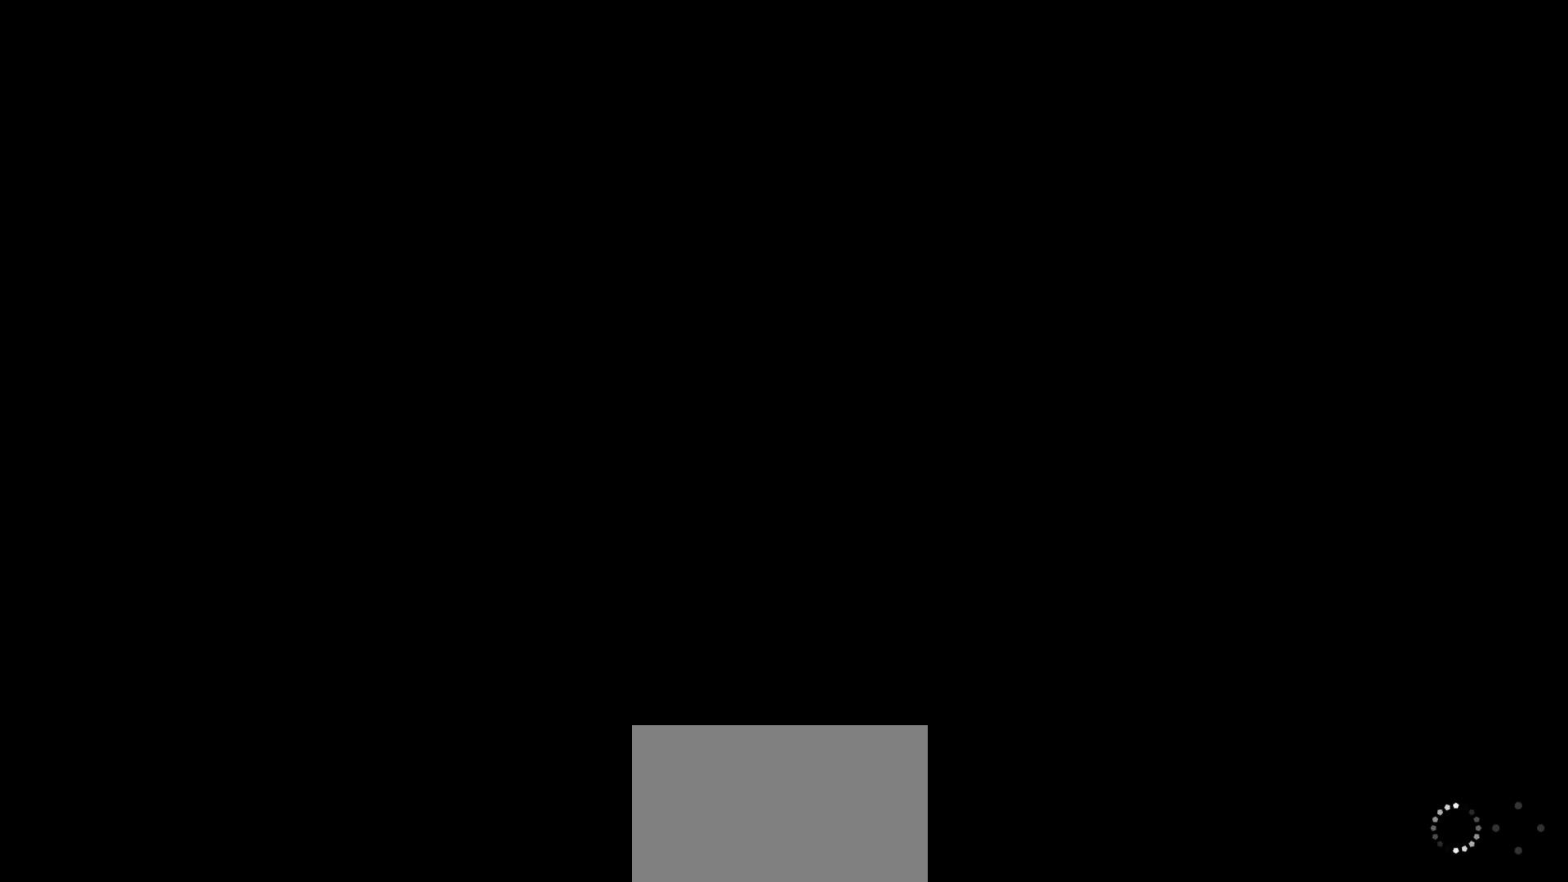
{"dt_ms": 500, "buttons": ["SQUARE"], "left_stick": "down-left", "button_events": [[83, "SQUARE", "down"], [200, "L1", "down"], [383, "L1", "up"]]}
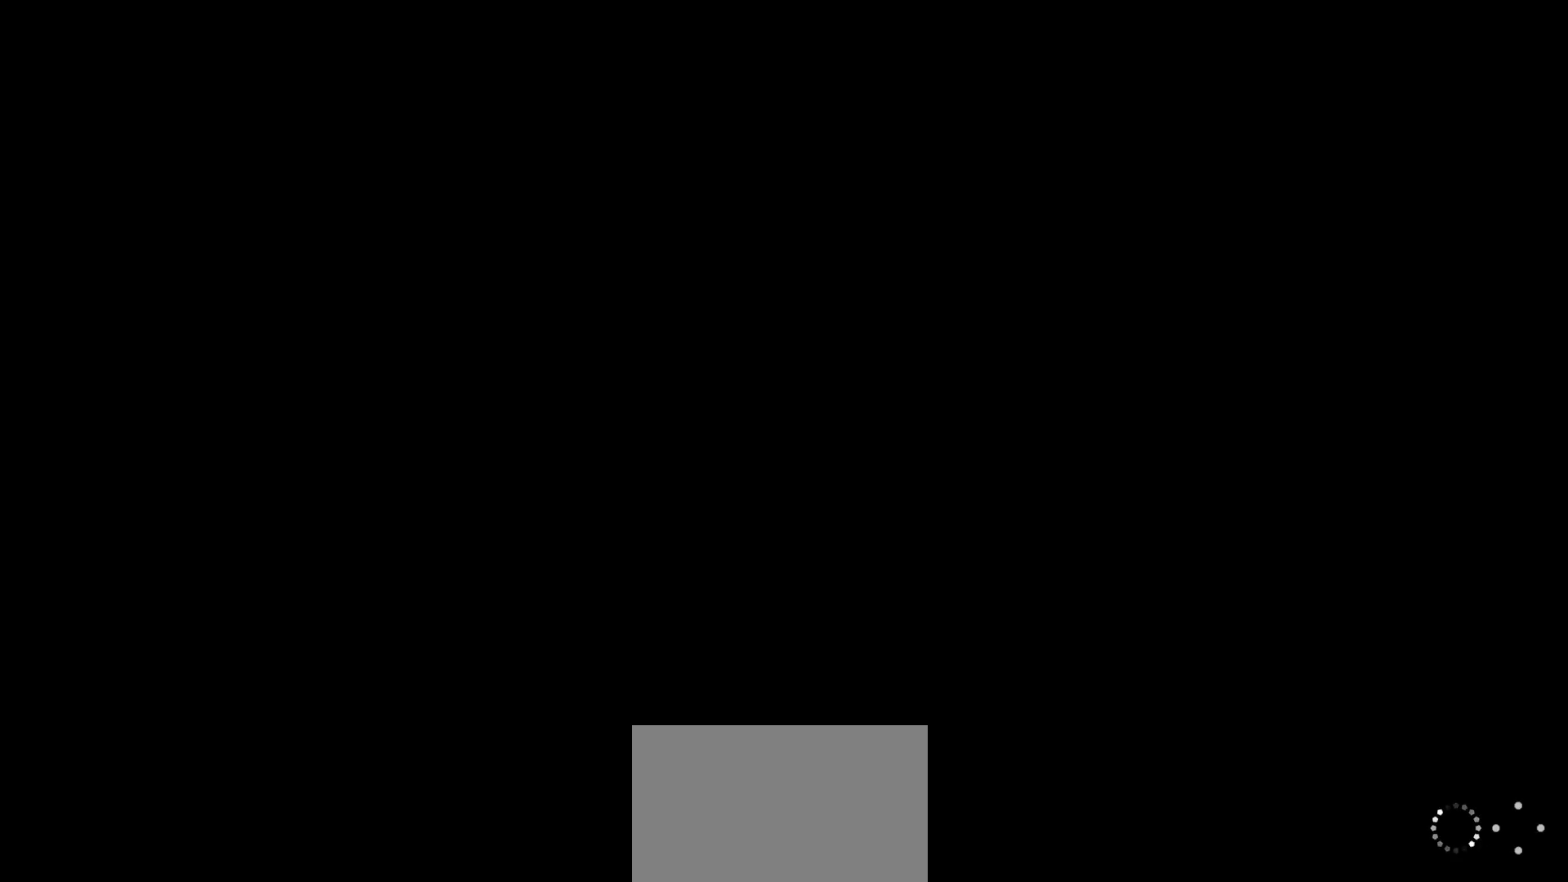
{"dt_ms": 500, "buttons": ["SQUARE", "L1"], "left_stick": "left", "button_events": [[317, "L1", "down"]]}
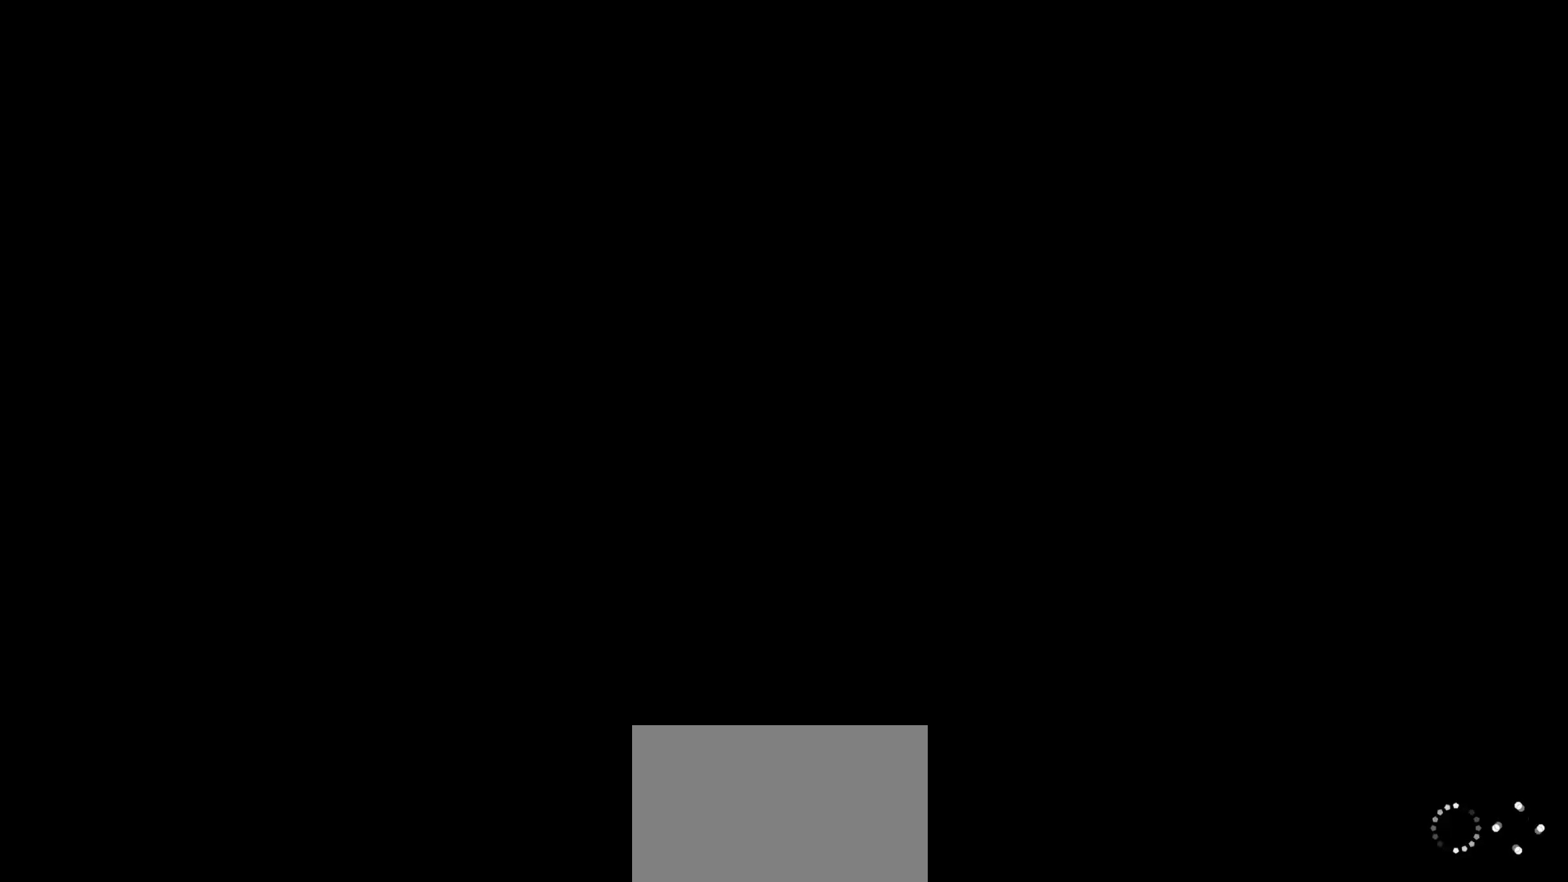
{"dt_ms": 500, "buttons": ["SQUARE", "L1"], "left_stick": "center", "button_events": []}